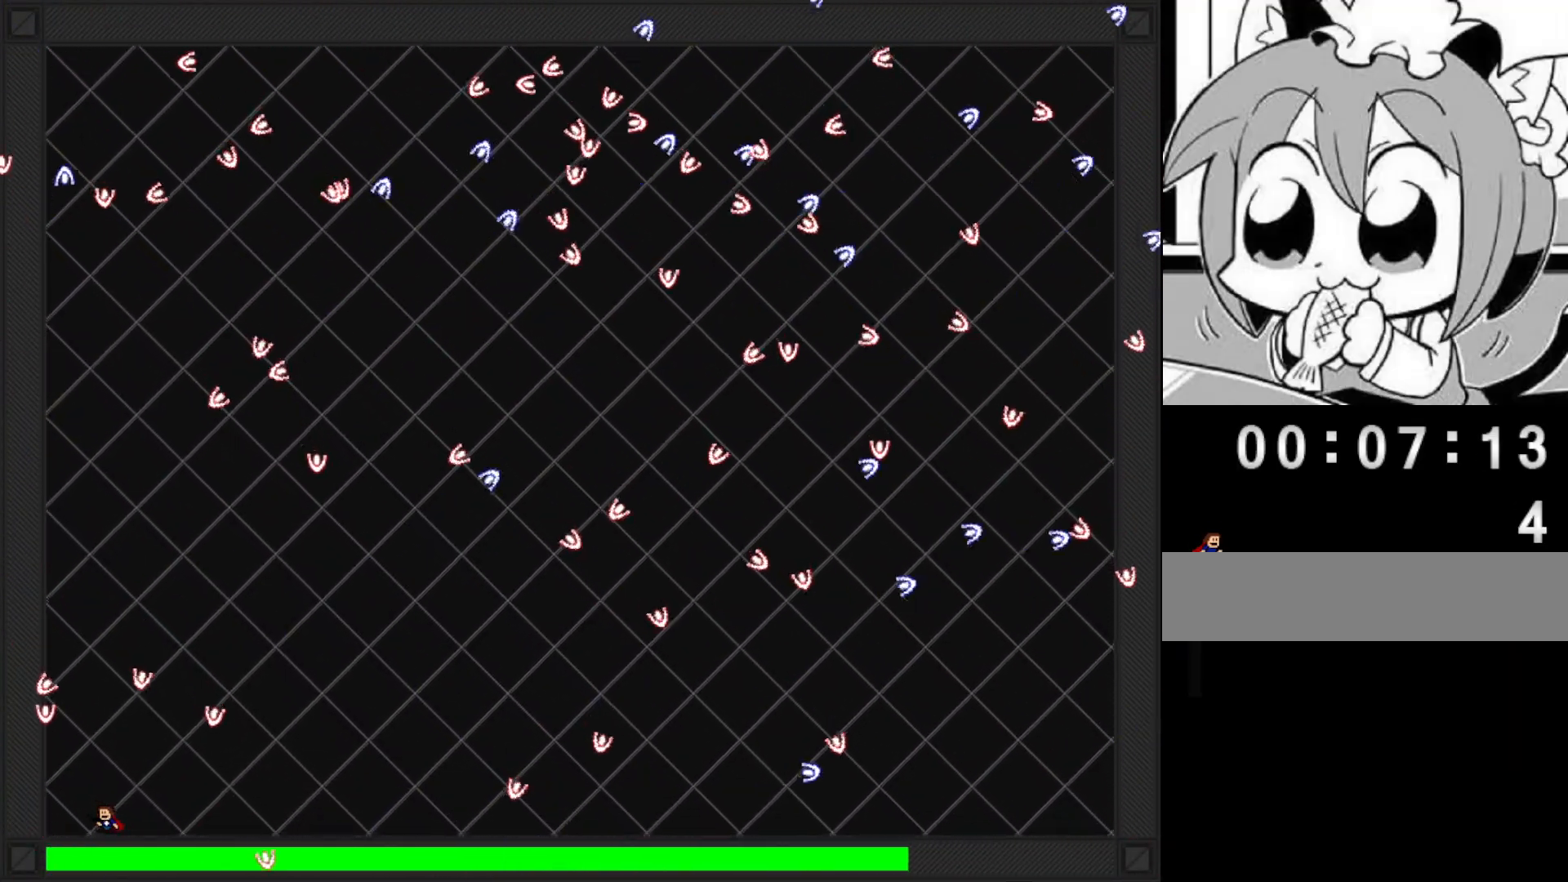
Gameplay with keyboard; each line is a JSON object with the keys held at the frame after it. "events" lists presses ("down") and releases ("up") of "left", "r", "right", "shift" and "z" between this image and that frame as [ms after this image, input, new state], when the widget could be followed in between. No other keys are recorded. Mouse input is not recorded.
{"keys": ["left"], "events": [[40, "left", "down"], [140, "shift", "down"], [320, "shift", "up"], [360, "shift", "down"], [500, "shift", "up"]]}
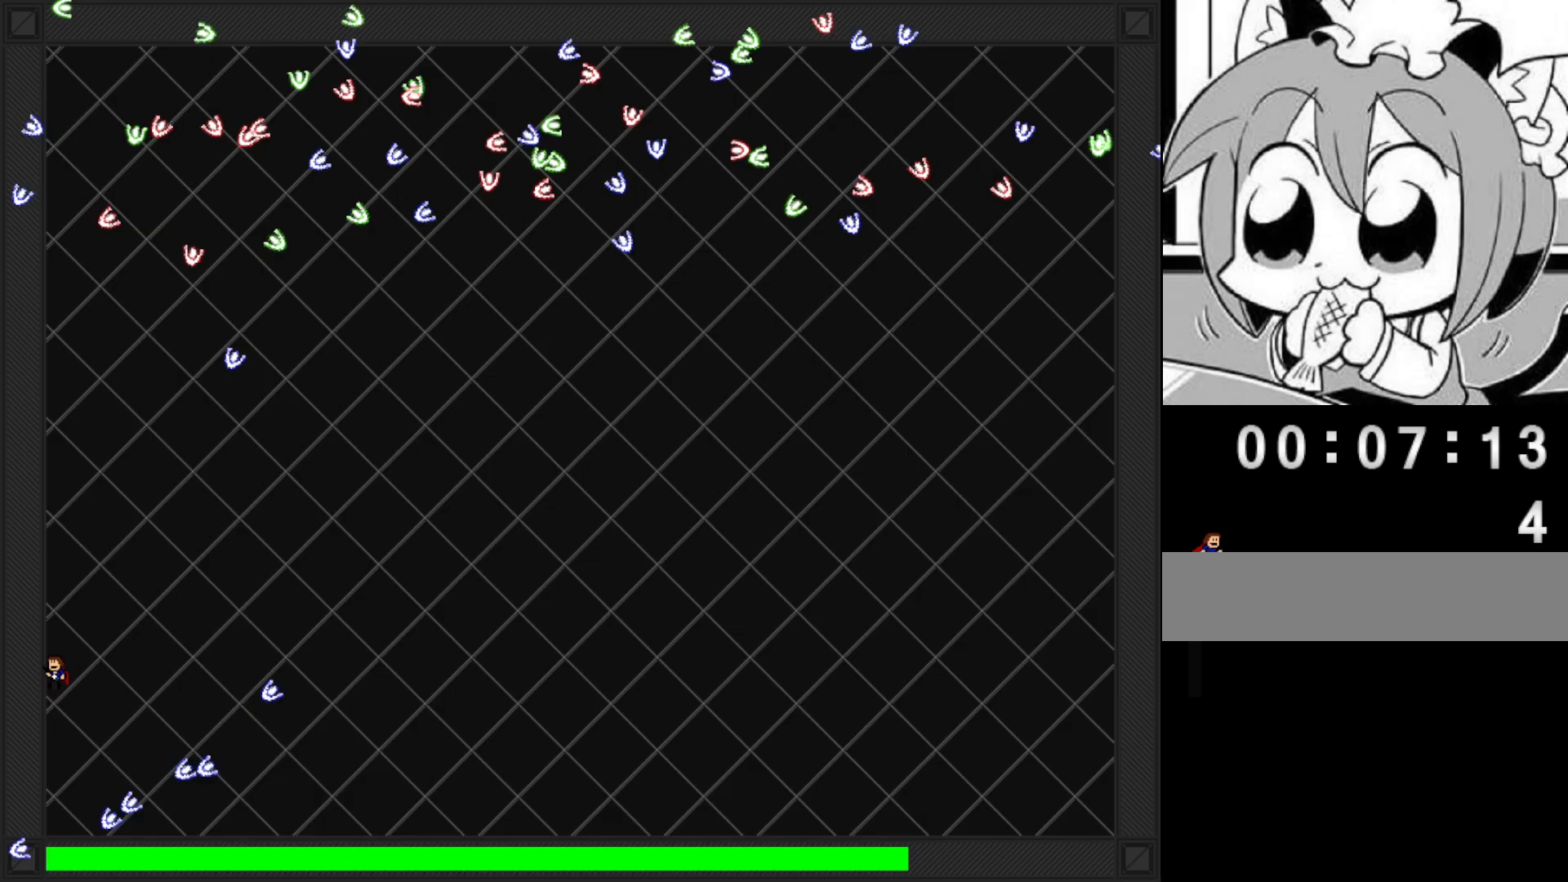
{"keys": [], "events": [[80, "left", "up"], [120, "right", "down"], [420, "right", "up"]]}
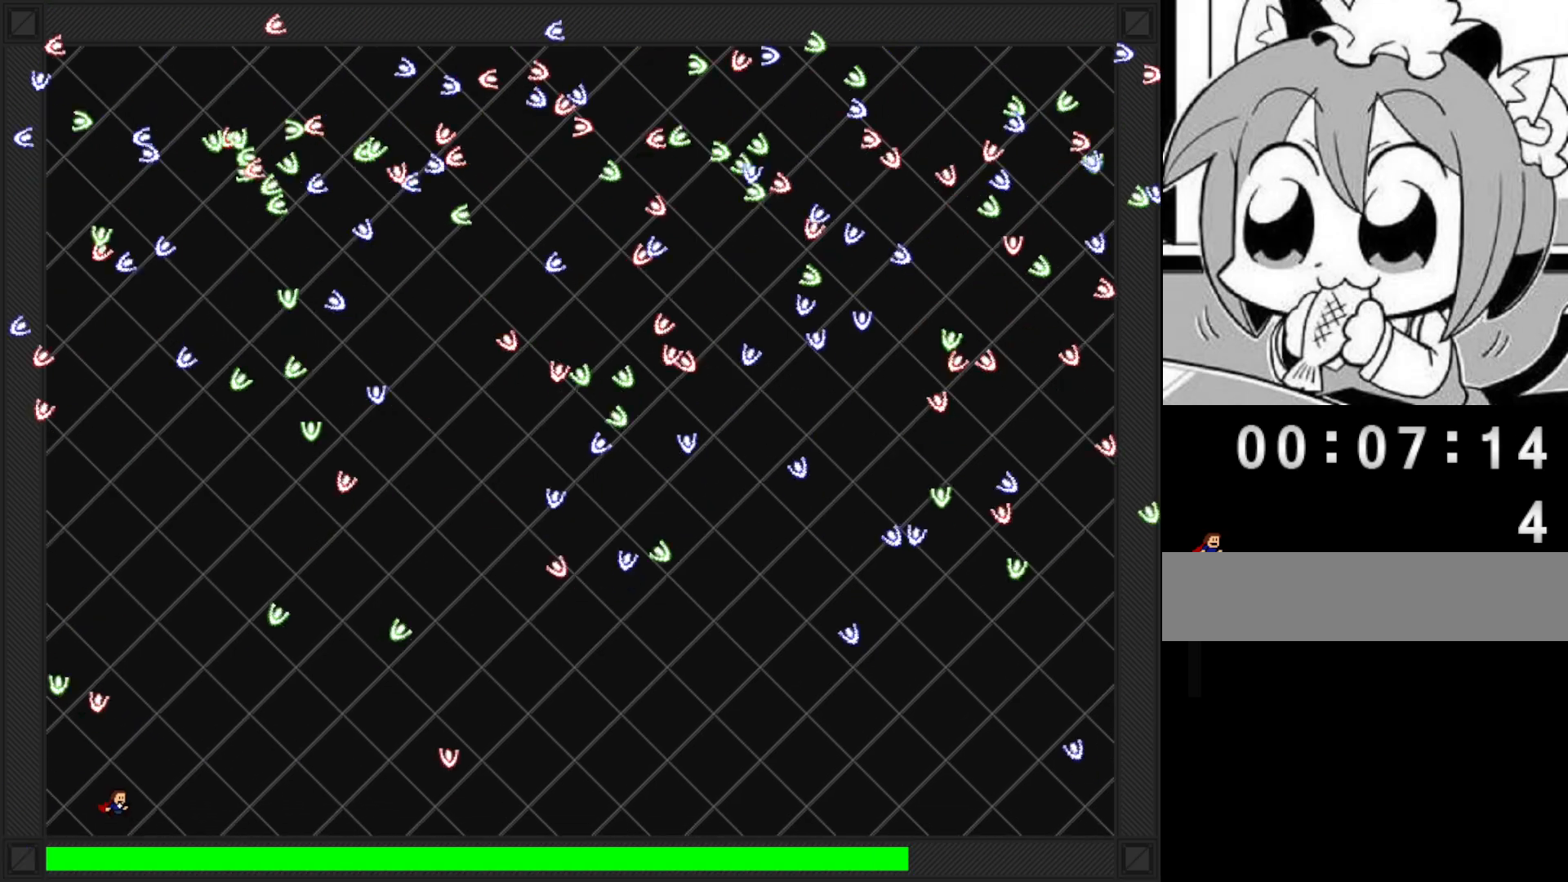
{"keys": ["right"], "events": [[200, "left", "down"], [340, "left", "up"], [420, "right", "down"]]}
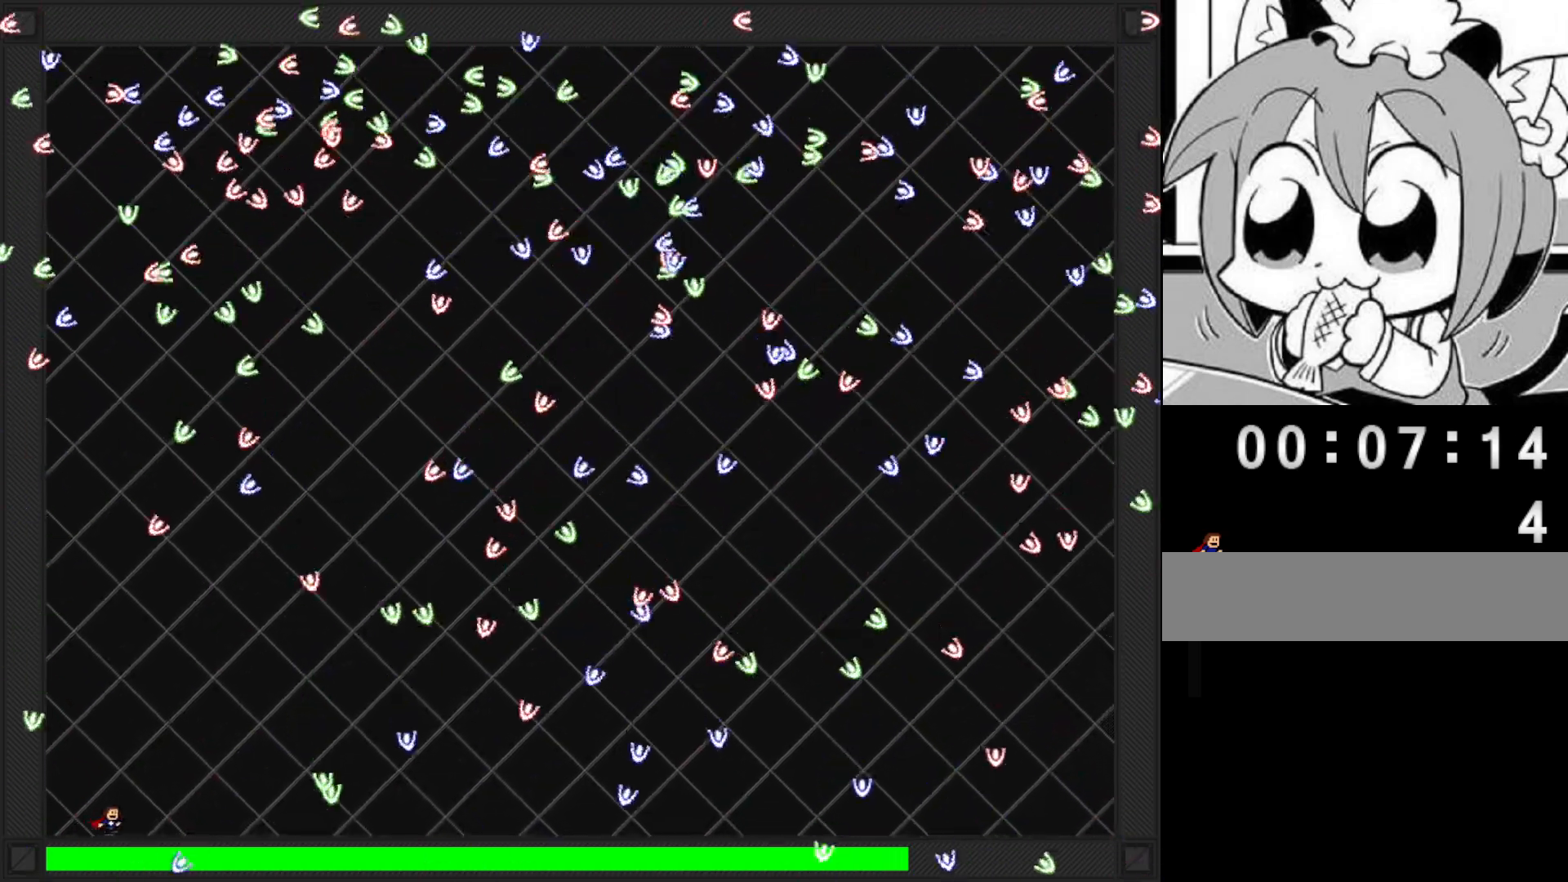
{"keys": [], "events": [[20, "right", "up"], [100, "right", "down"], [180, "right", "up"]]}
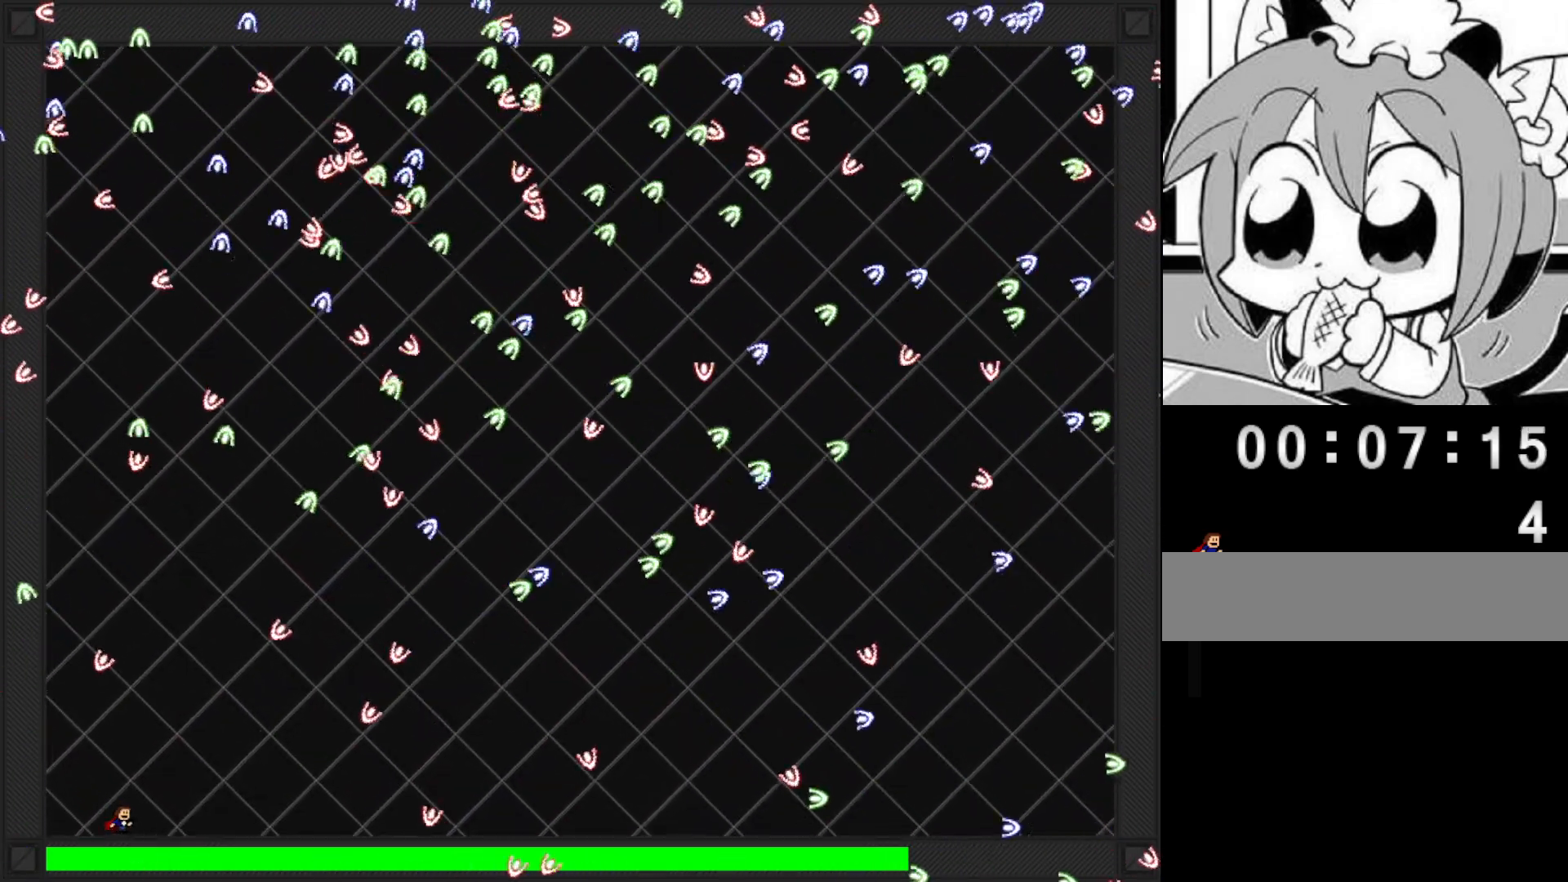
{"keys": ["left", "shift"], "events": [[120, "left", "down"], [240, "shift", "down"], [360, "shift", "up"], [420, "shift", "down"]]}
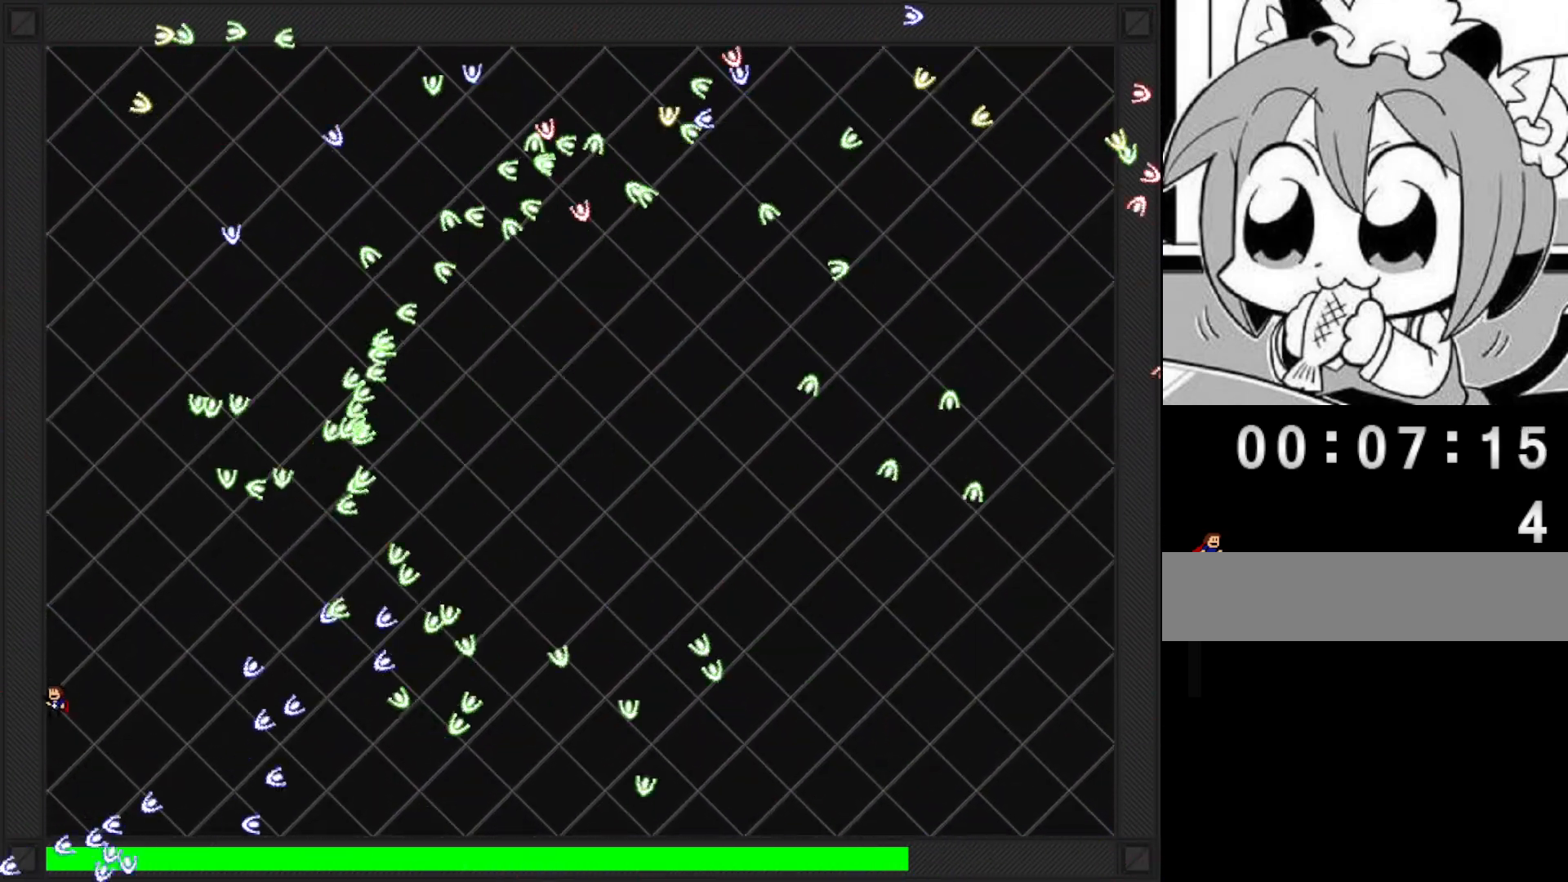
{"keys": ["right"], "events": [[100, "shift", "up"], [180, "left", "up"], [200, "right", "down"]]}
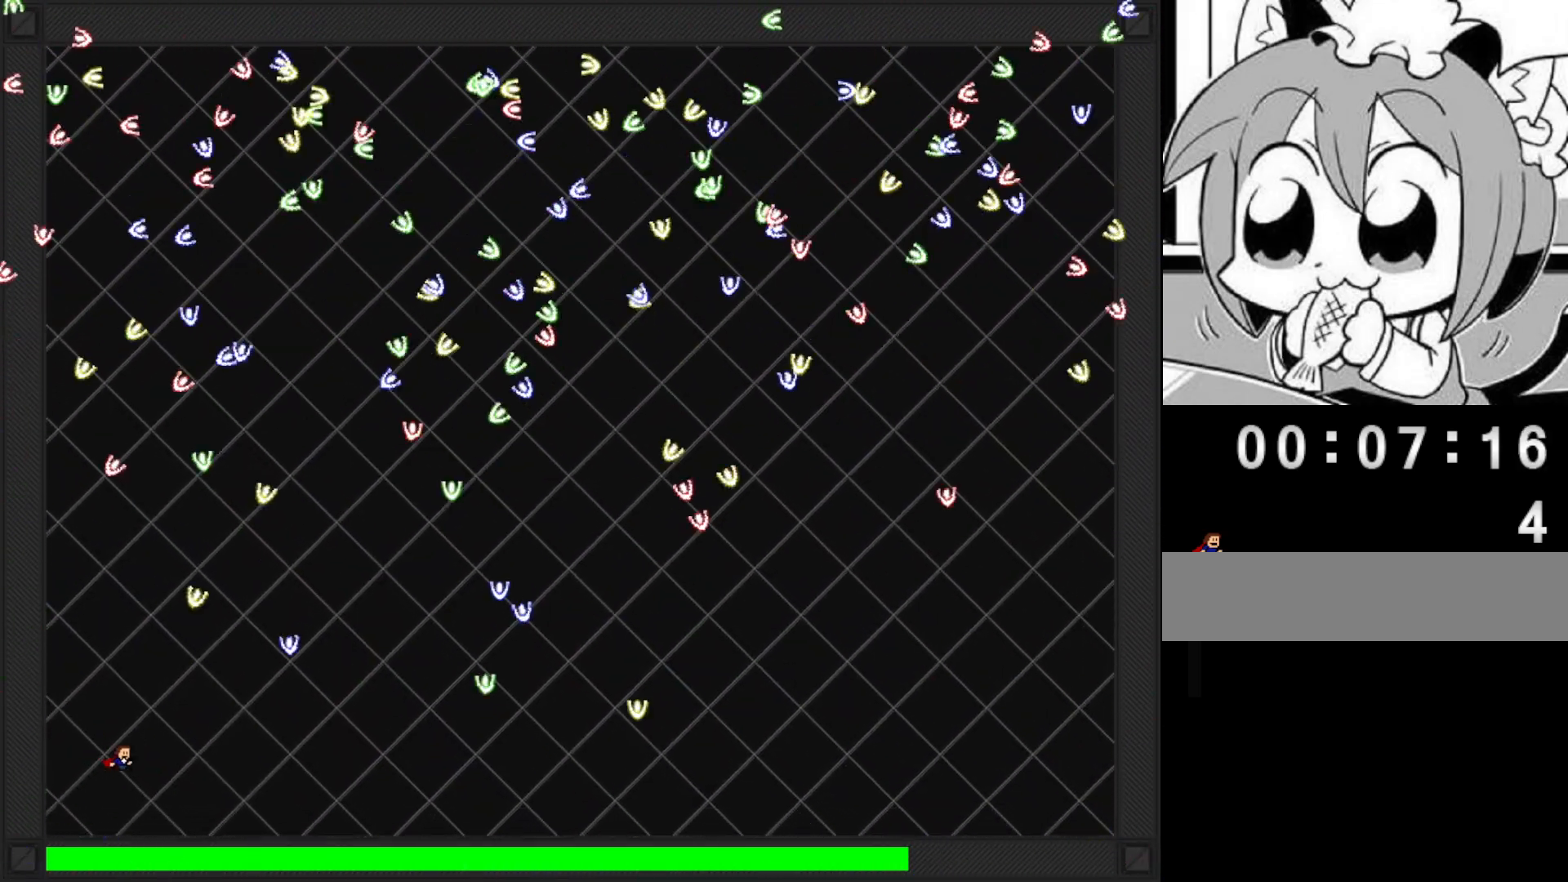
{"keys": ["left"], "events": [[60, "right", "up"], [320, "left", "down"]]}
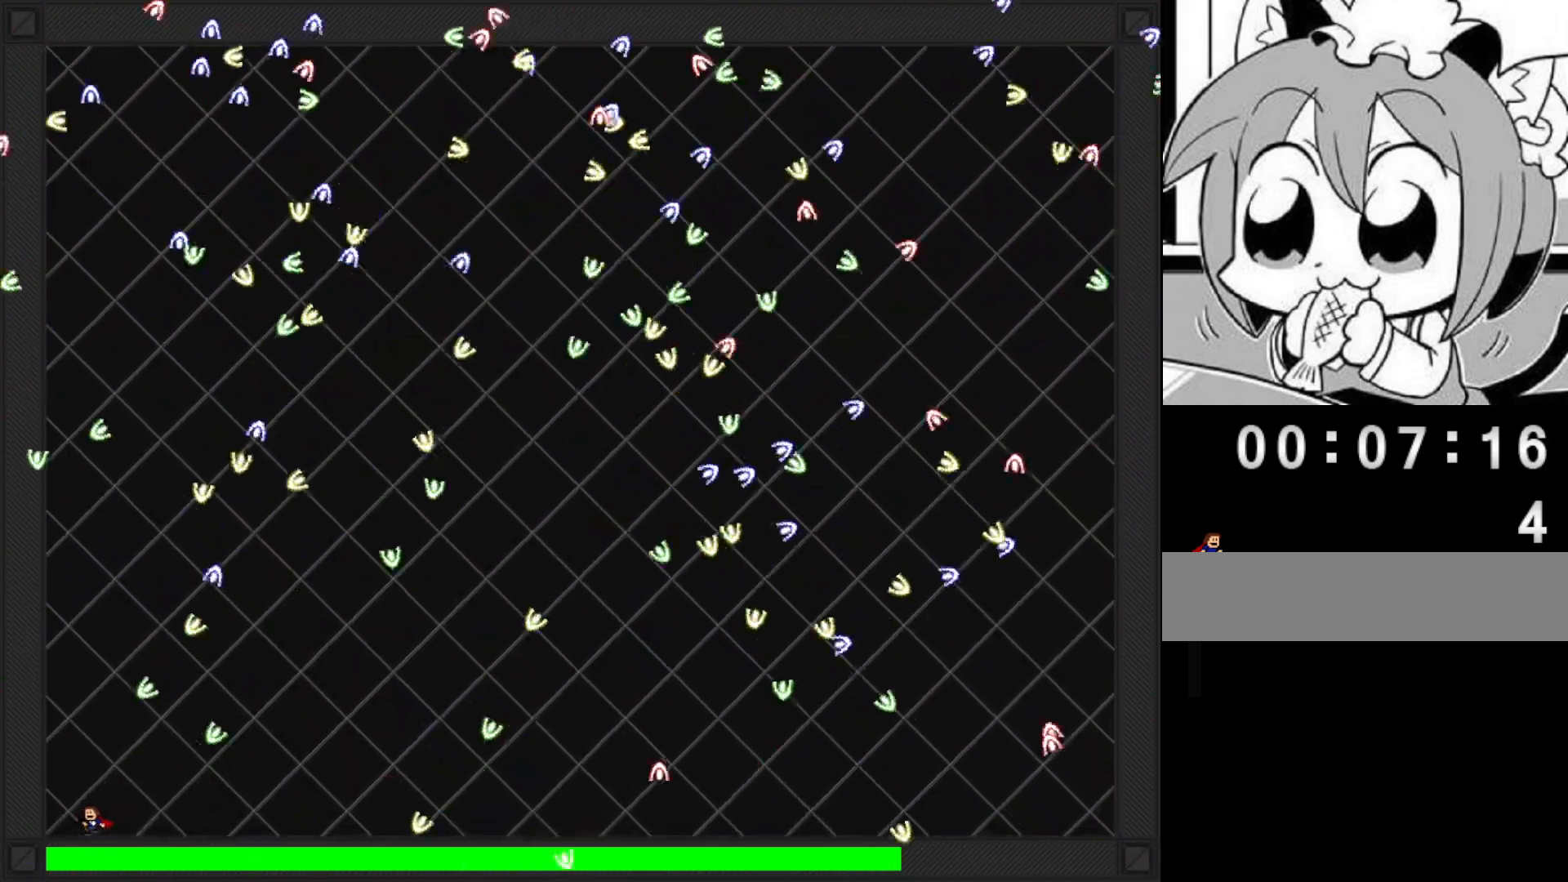
{"keys": ["left", "shift"], "events": [[140, "shift", "down"], [360, "shift", "up"], [420, "shift", "down"]]}
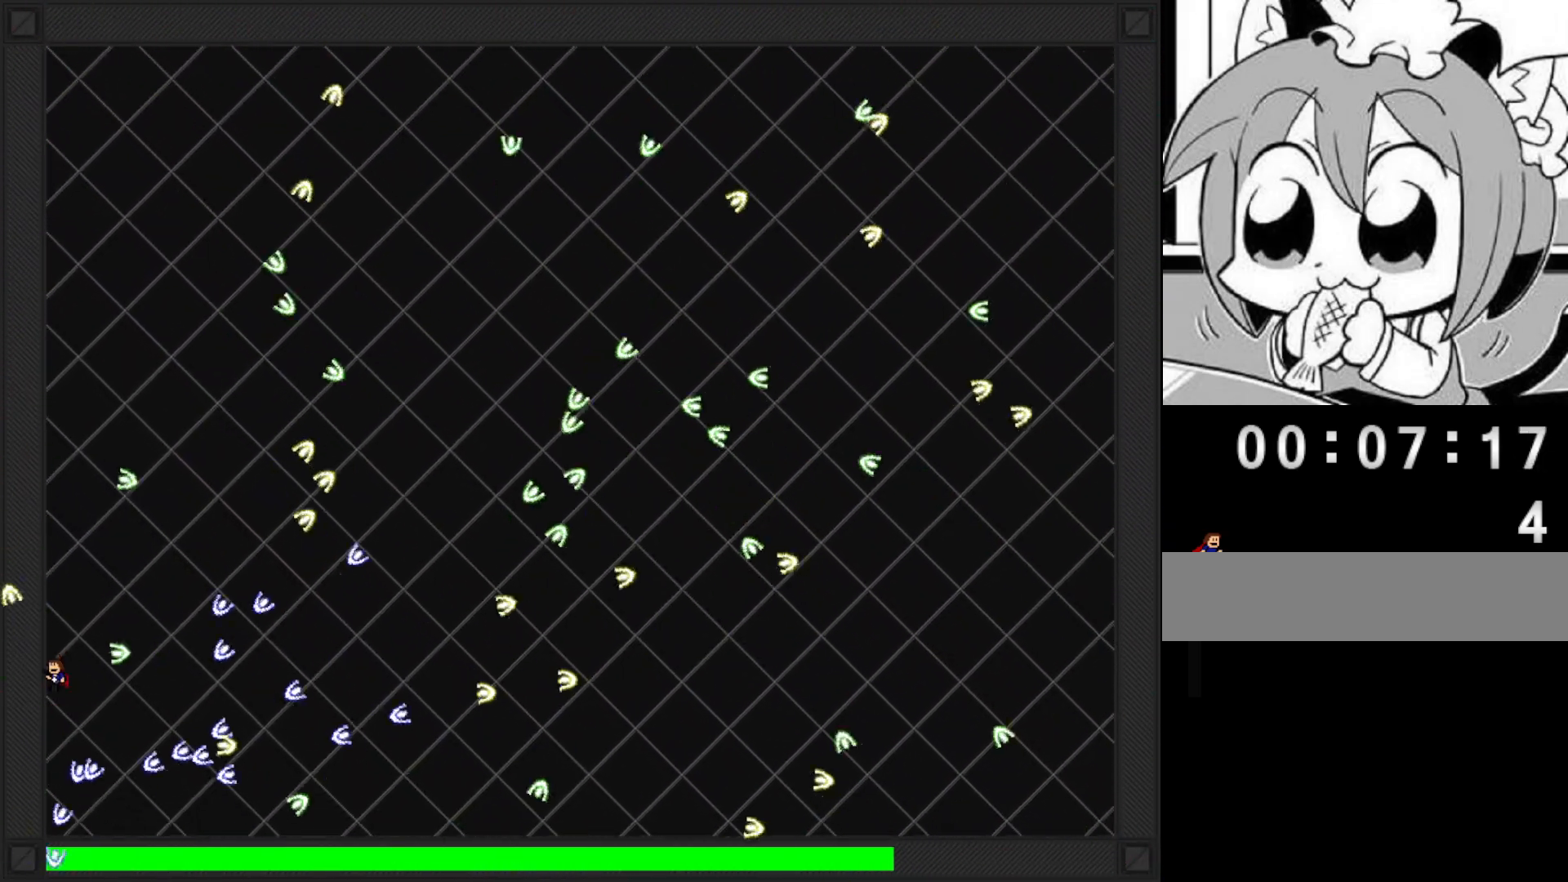
{"keys": ["right"], "events": [[200, "shift", "up"], [220, "left", "up"], [380, "right", "down"]]}
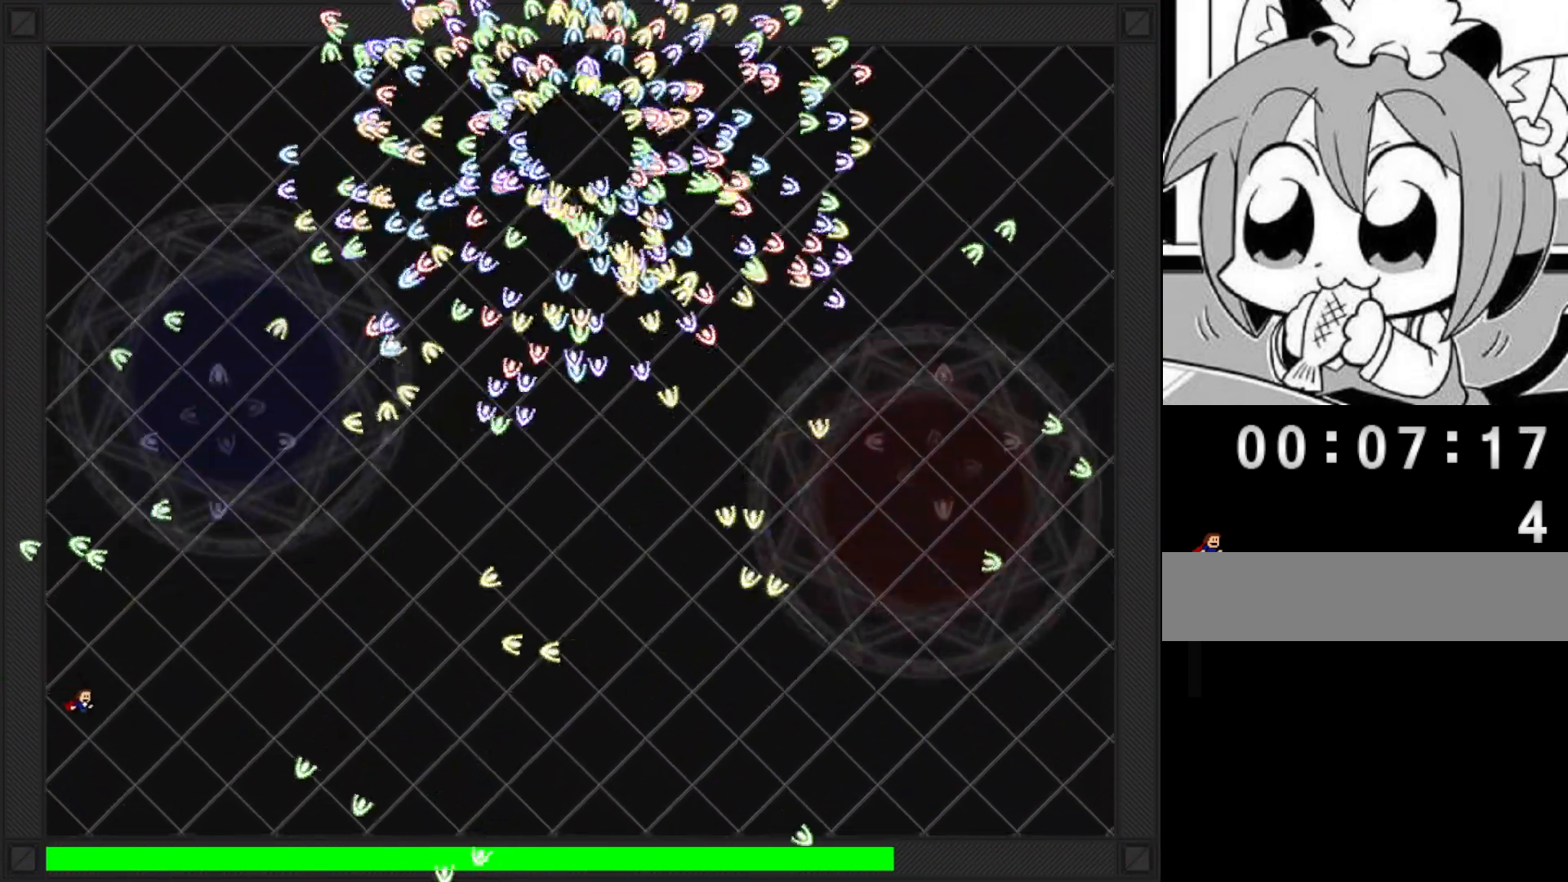
{"keys": ["right"], "events": []}
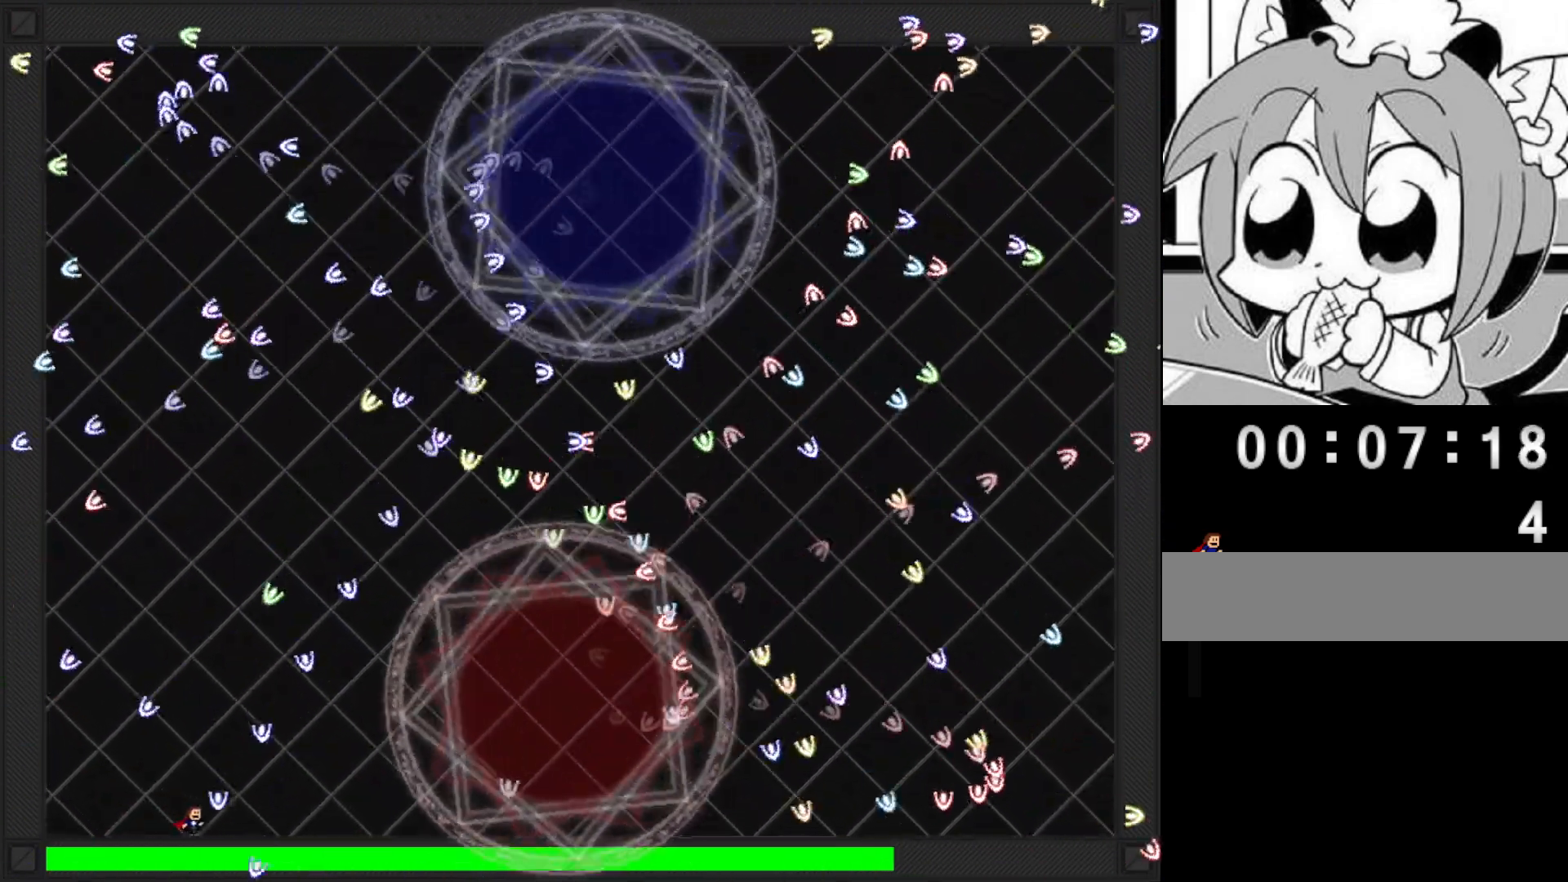
{"keys": [], "events": [[160, "right", "up"], [200, "left", "down"], [340, "left", "up"], [360, "right", "down"], [460, "right", "up"]]}
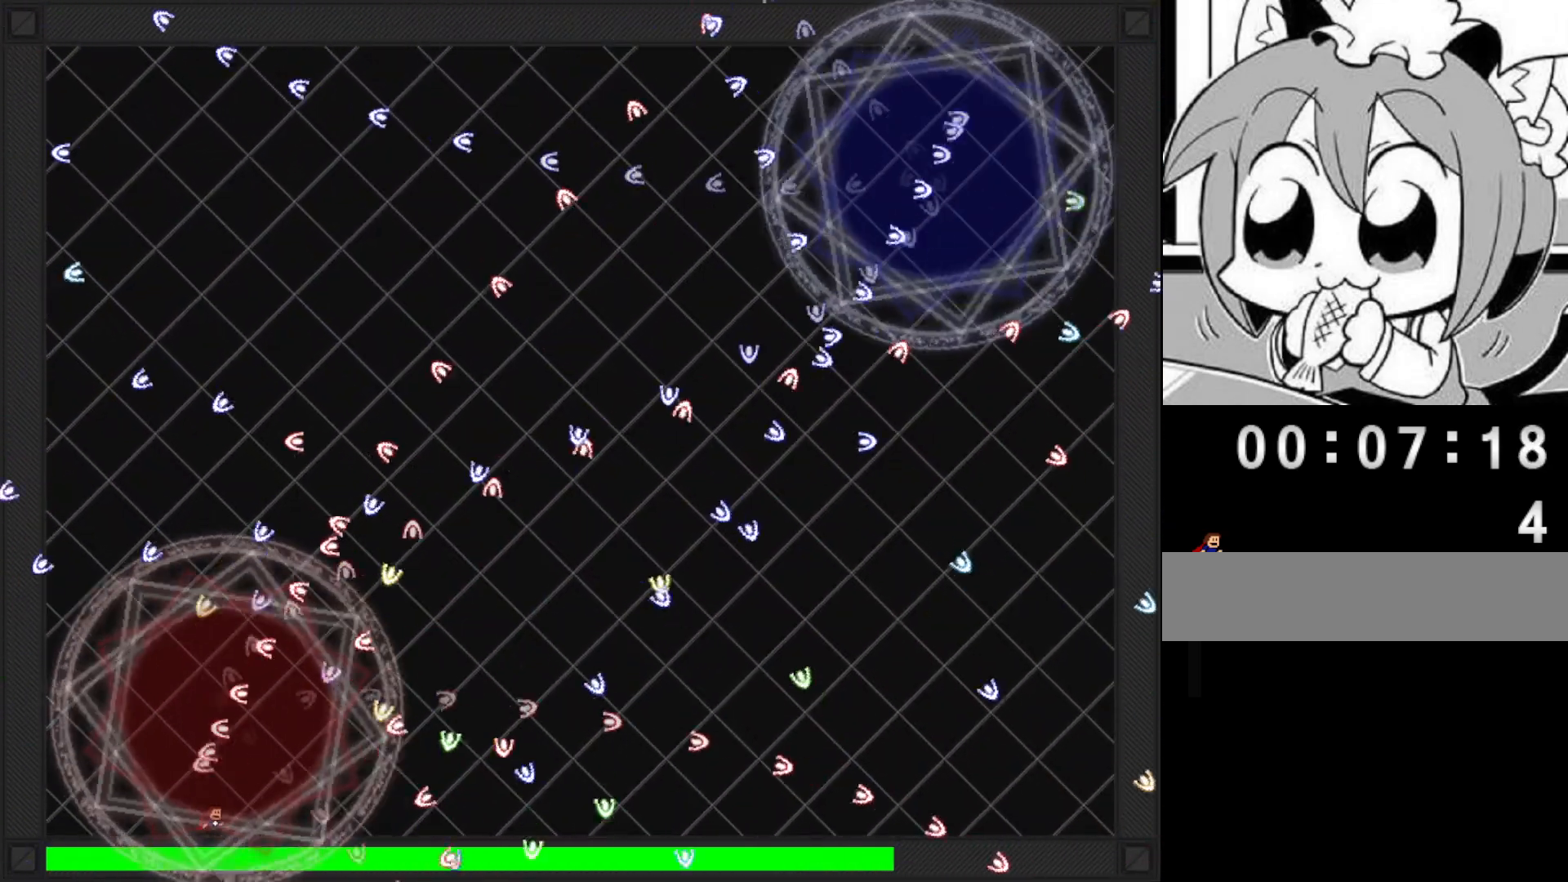
{"keys": ["right"], "events": [[20, "left", "down"], [140, "left", "up"], [140, "right", "down"], [200, "shift", "down"], [340, "right", "up"], [440, "right", "down"], [500, "shift", "up"]]}
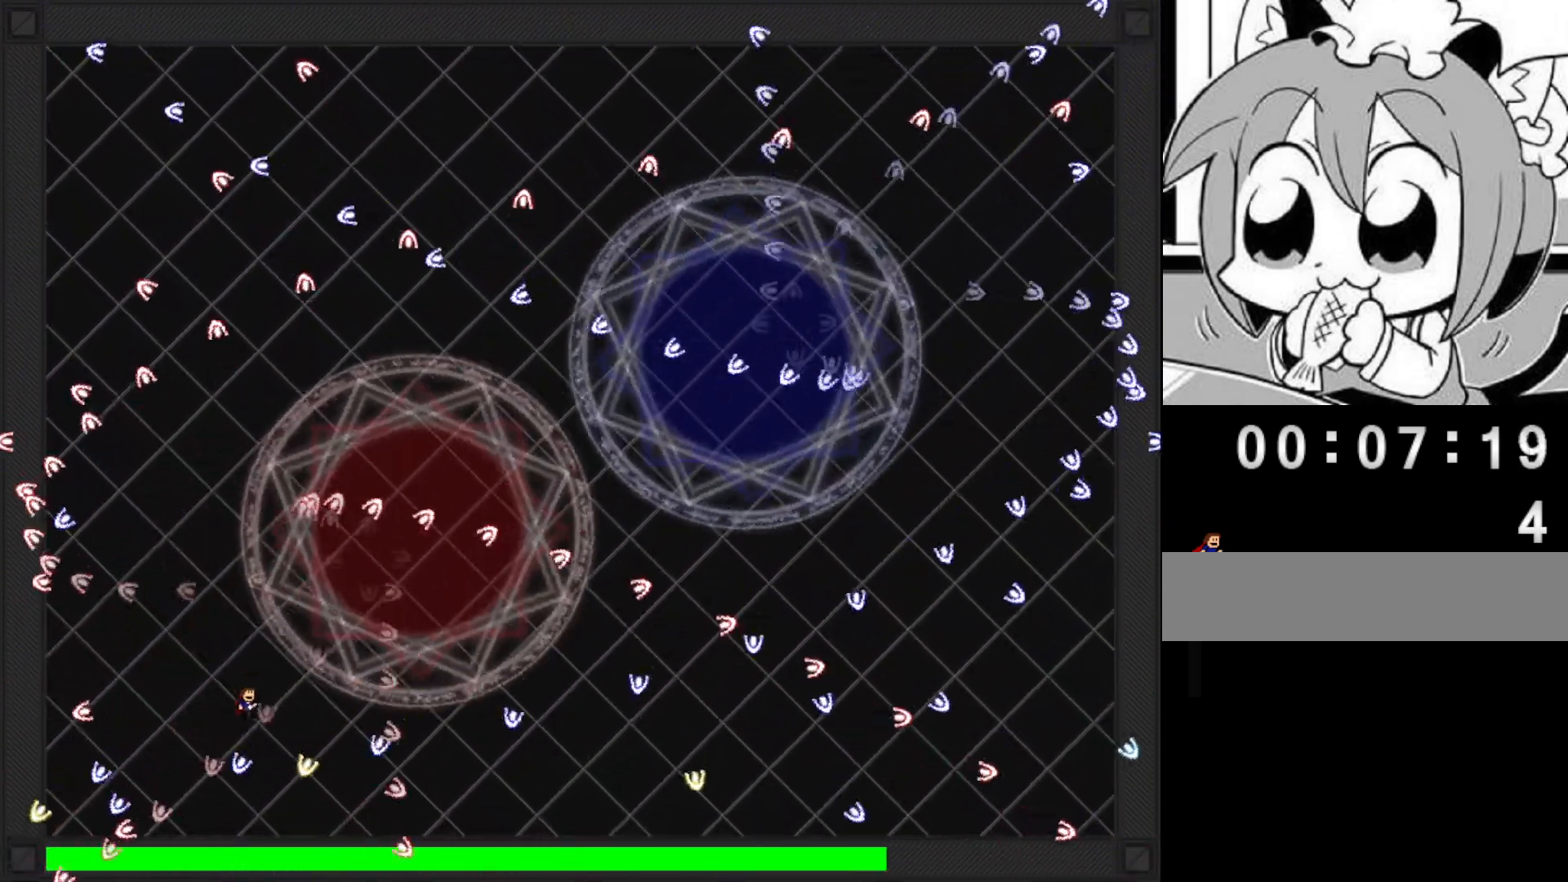
{"keys": ["left"], "events": [[40, "right", "up"], [80, "left", "down"], [380, "left", "up"], [460, "left", "down"]]}
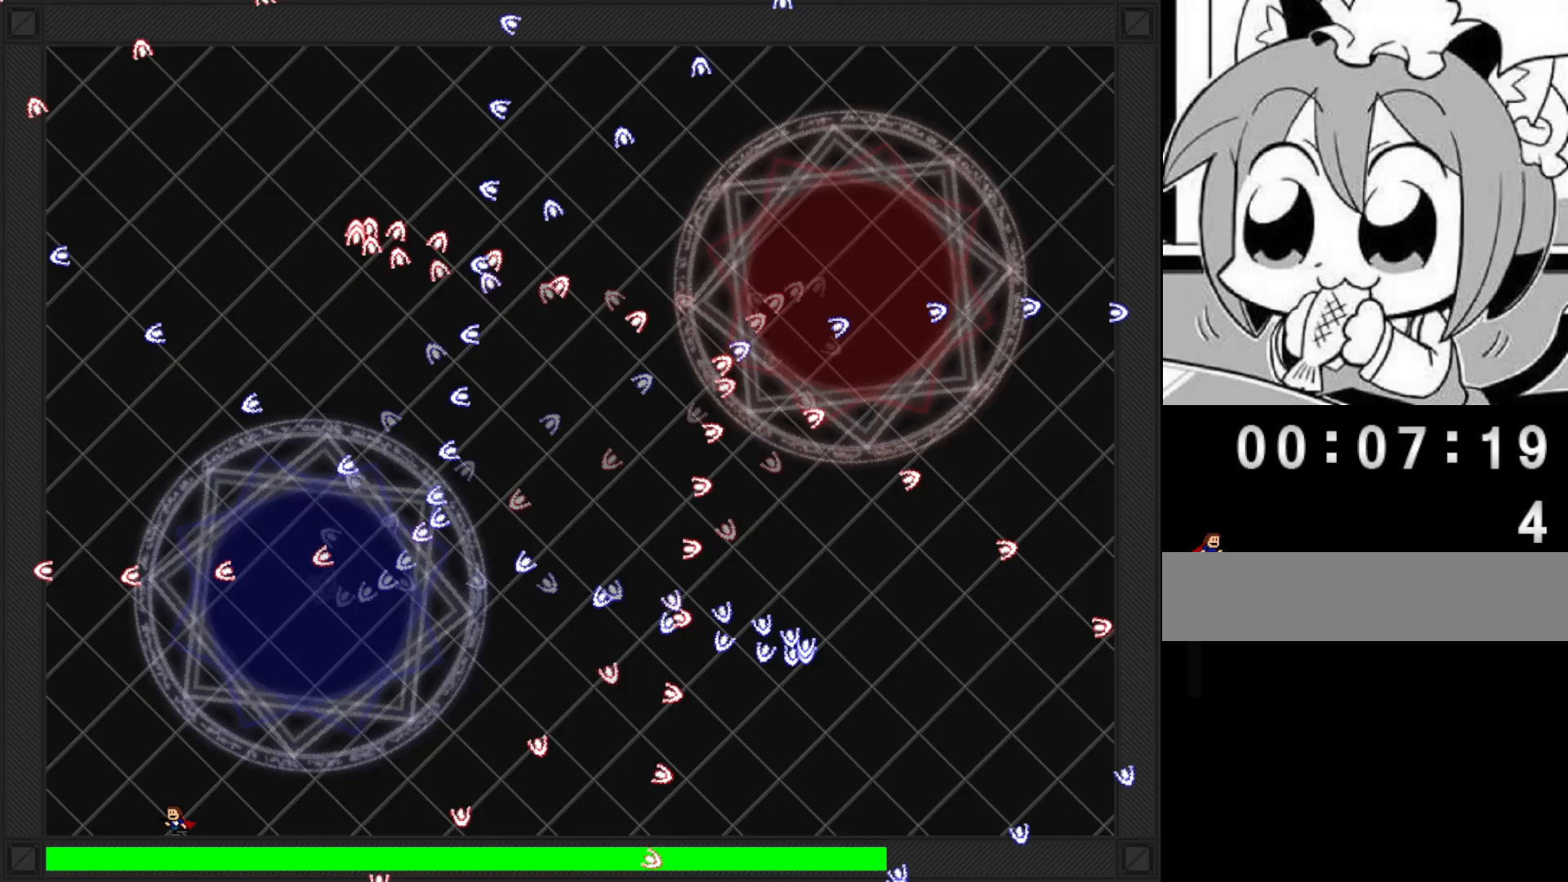
{"keys": ["left"], "events": [[80, "left", "up"], [200, "left", "down"], [360, "left", "up"], [460, "left", "down"]]}
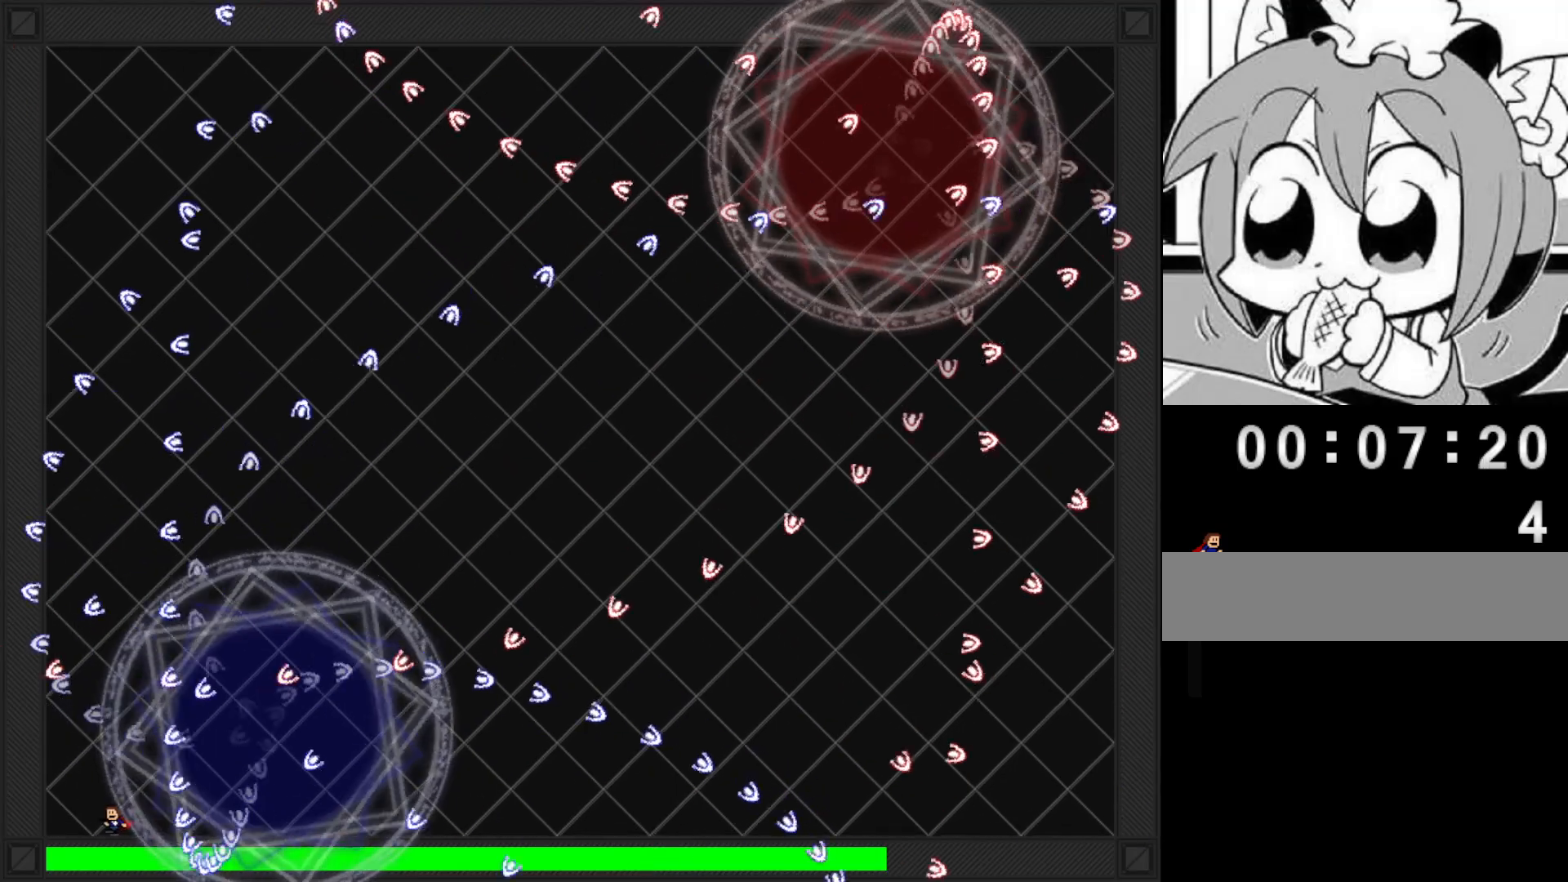
{"keys": ["right"], "events": [[120, "shift", "down"], [280, "shift", "up"], [300, "right", "down"], [320, "left", "up"]]}
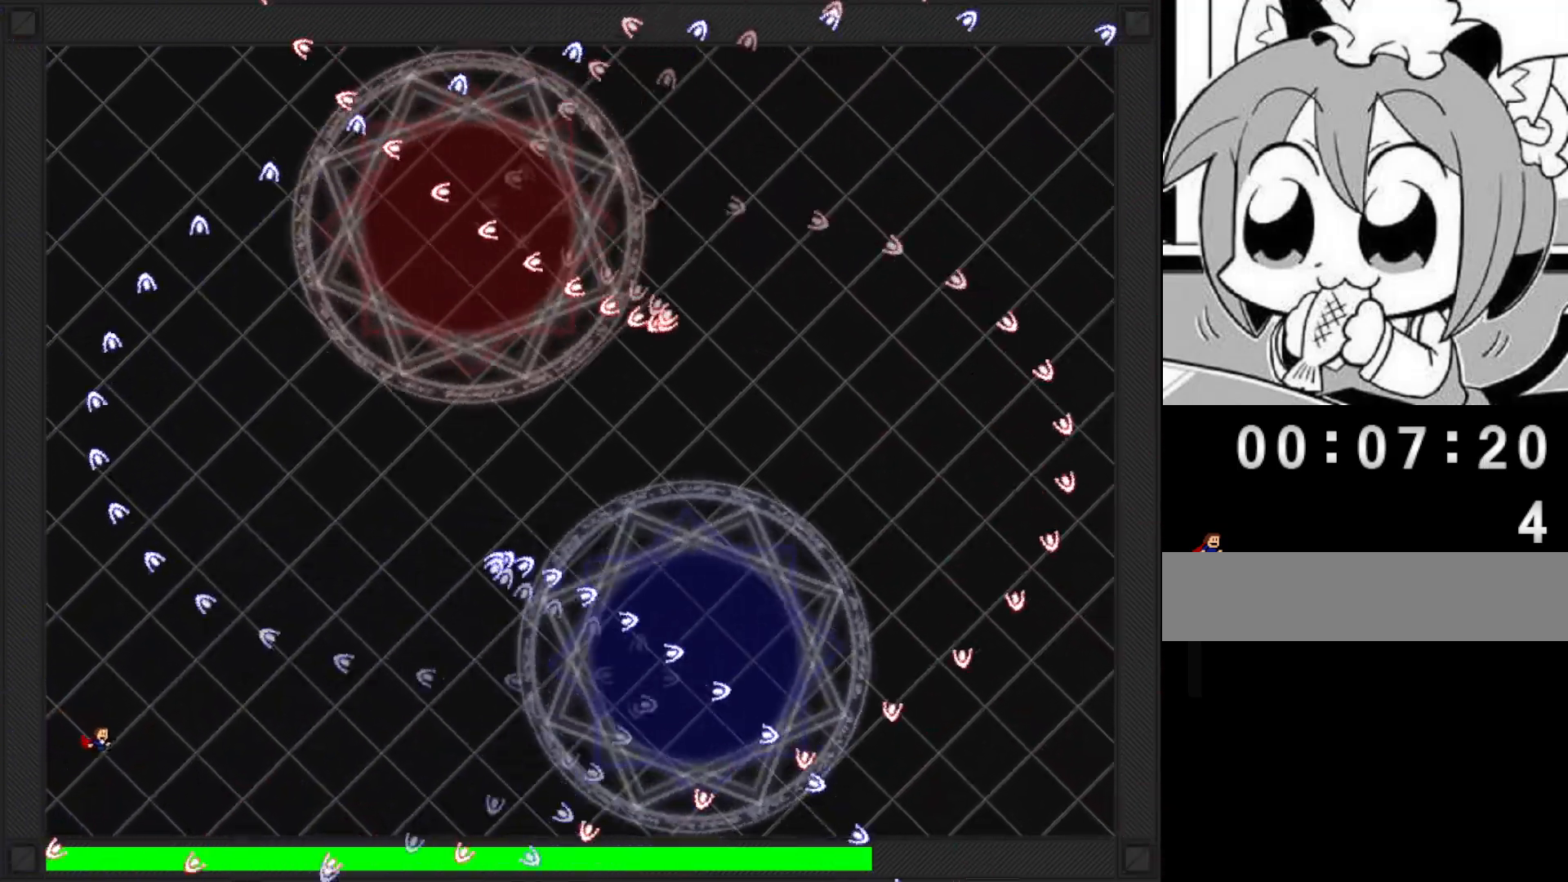
{"keys": ["right"], "events": []}
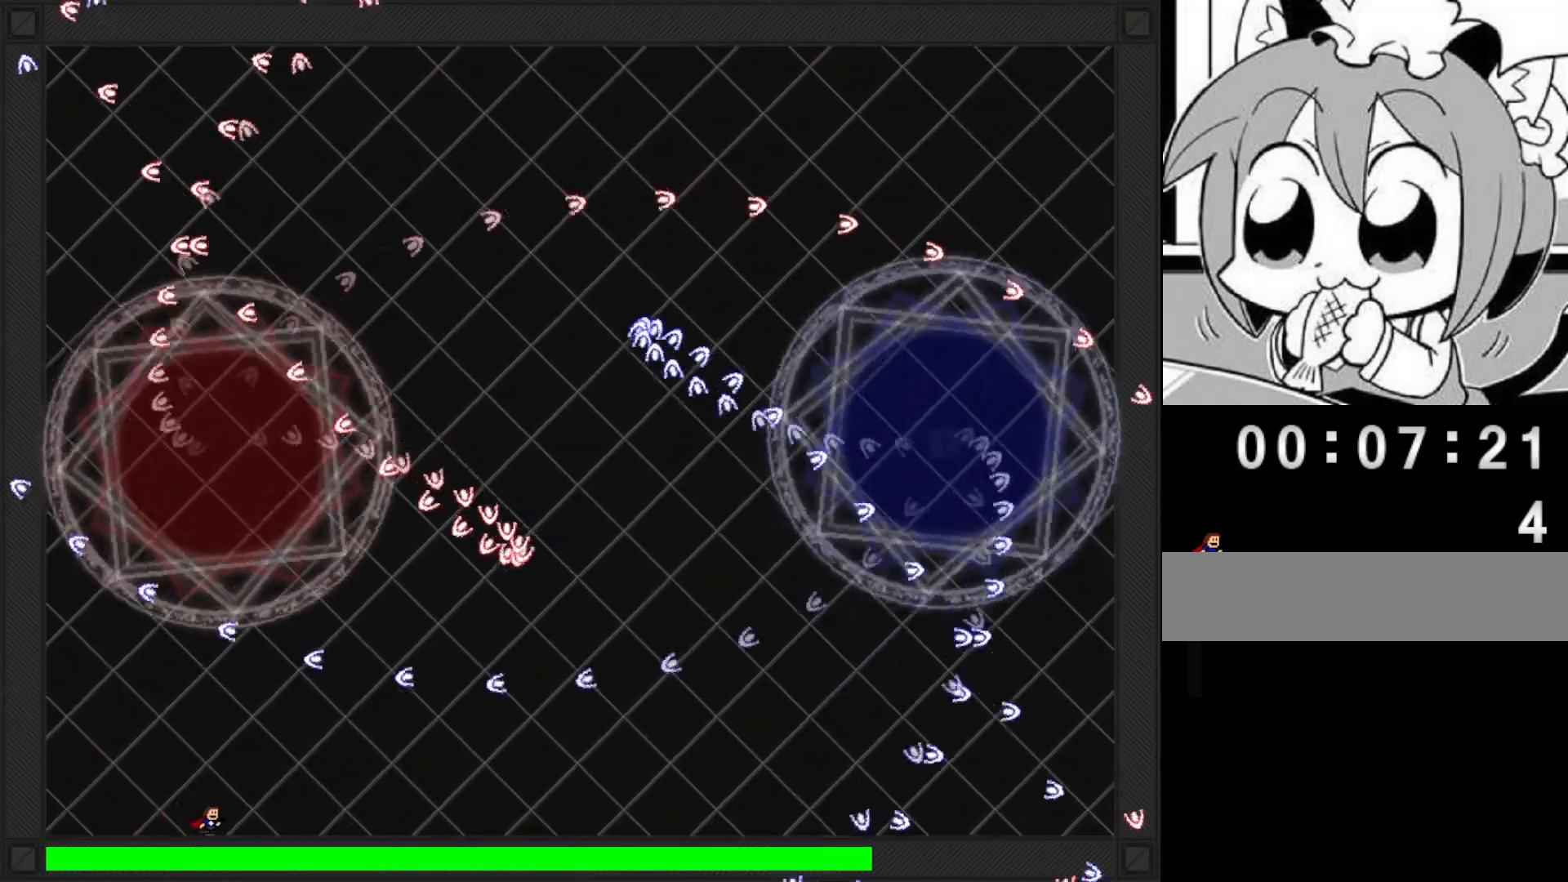
{"keys": ["right", "shift"], "events": [[160, "right", "up"], [240, "left", "down"], [360, "shift", "down"], [400, "left", "up"], [460, "right", "down"]]}
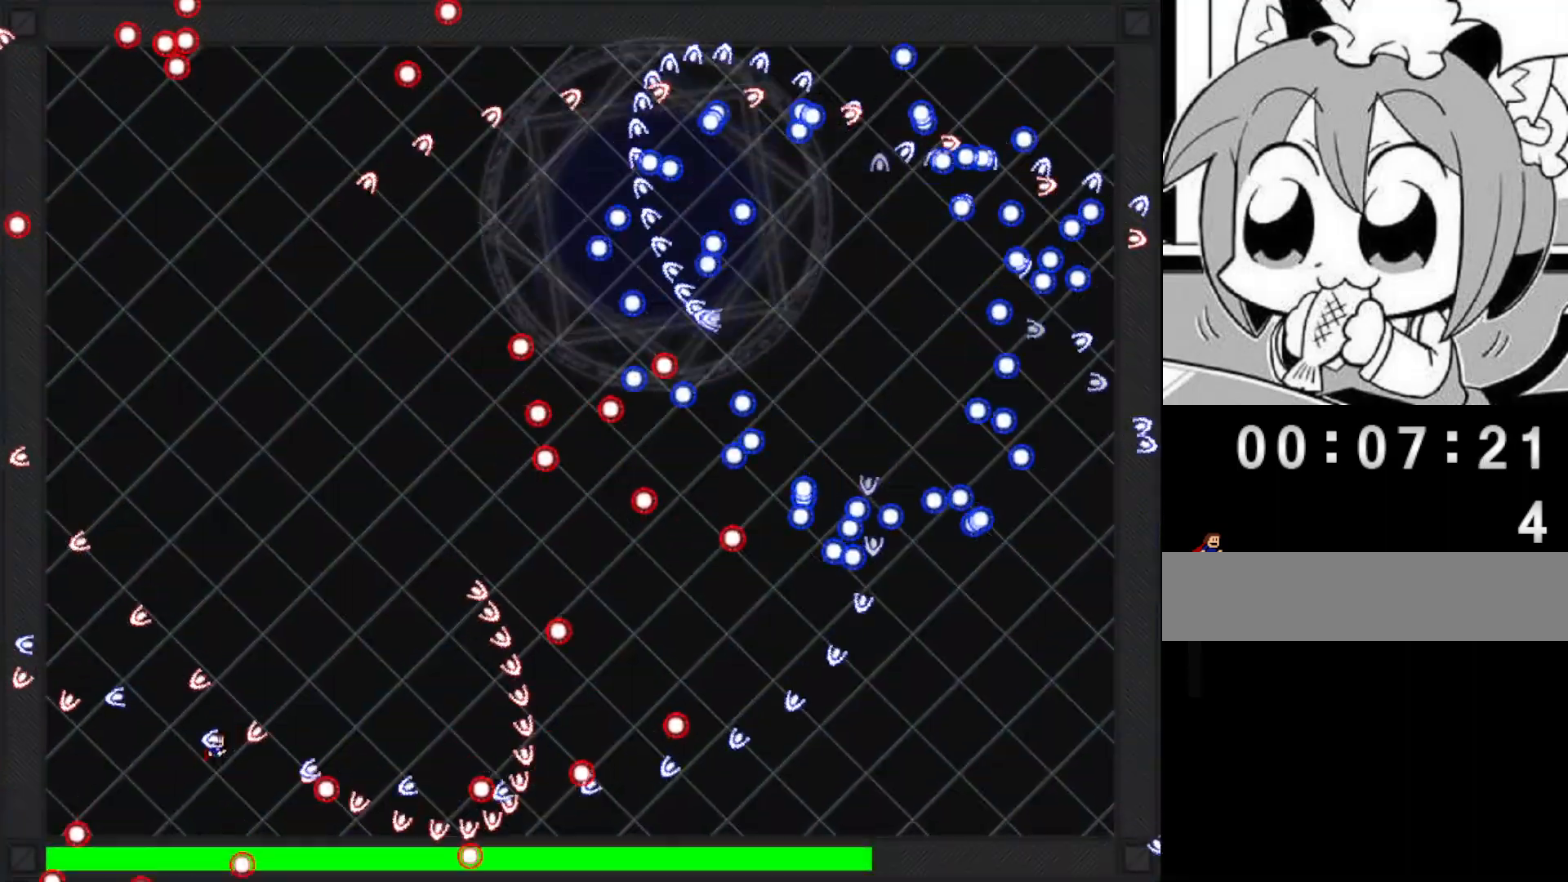
{"keys": ["right", "shift"], "events": [[140, "shift", "up"], [220, "shift", "down"]]}
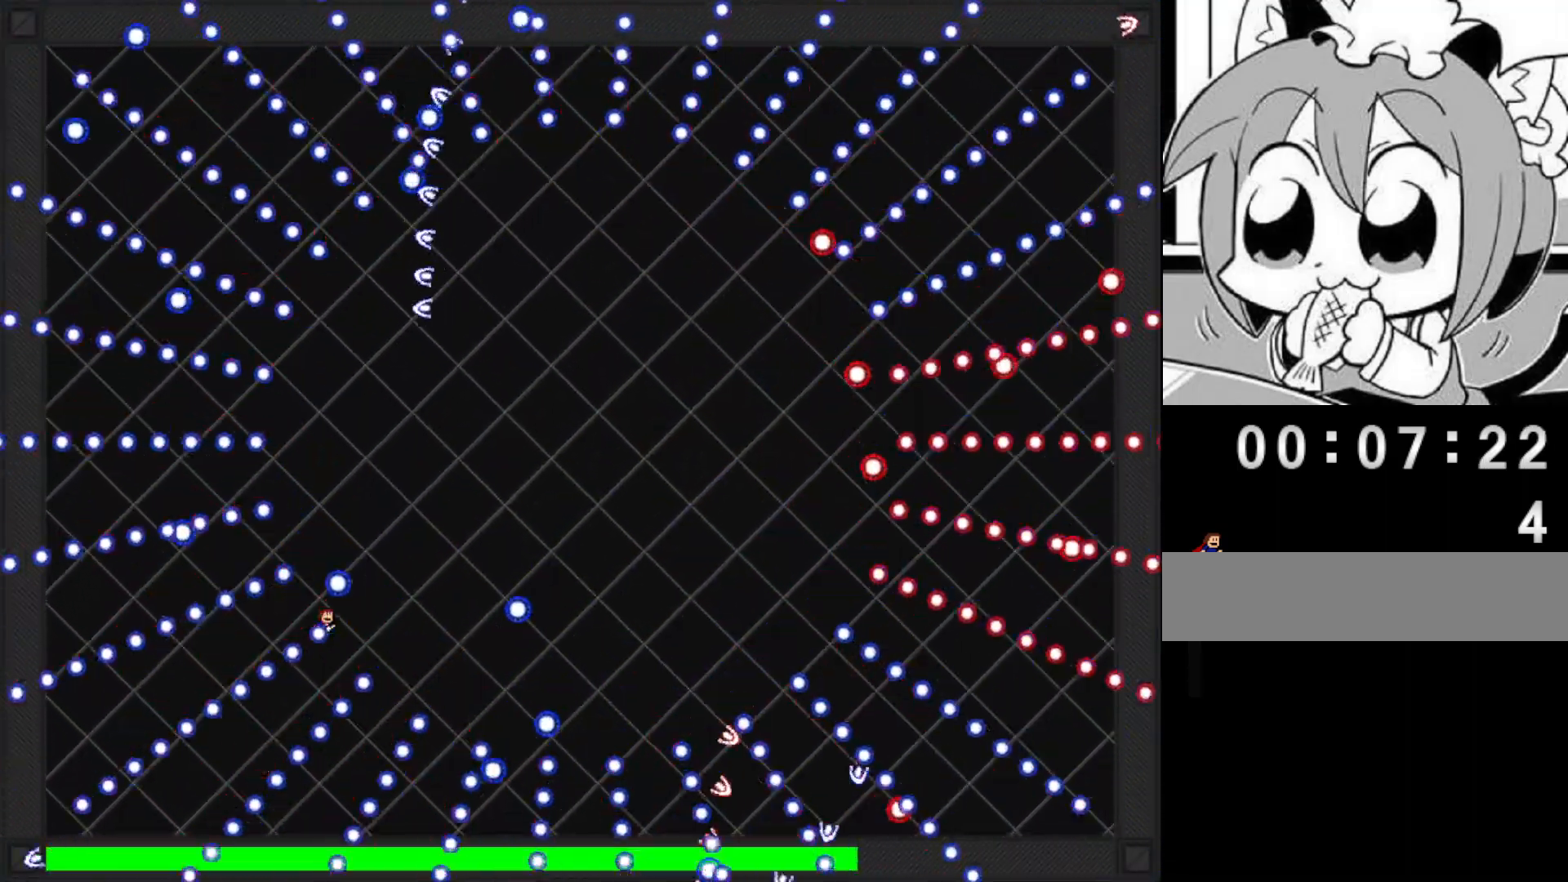
{"keys": ["left"], "events": [[160, "right", "up"], [200, "left", "down"], [340, "shift", "up"]]}
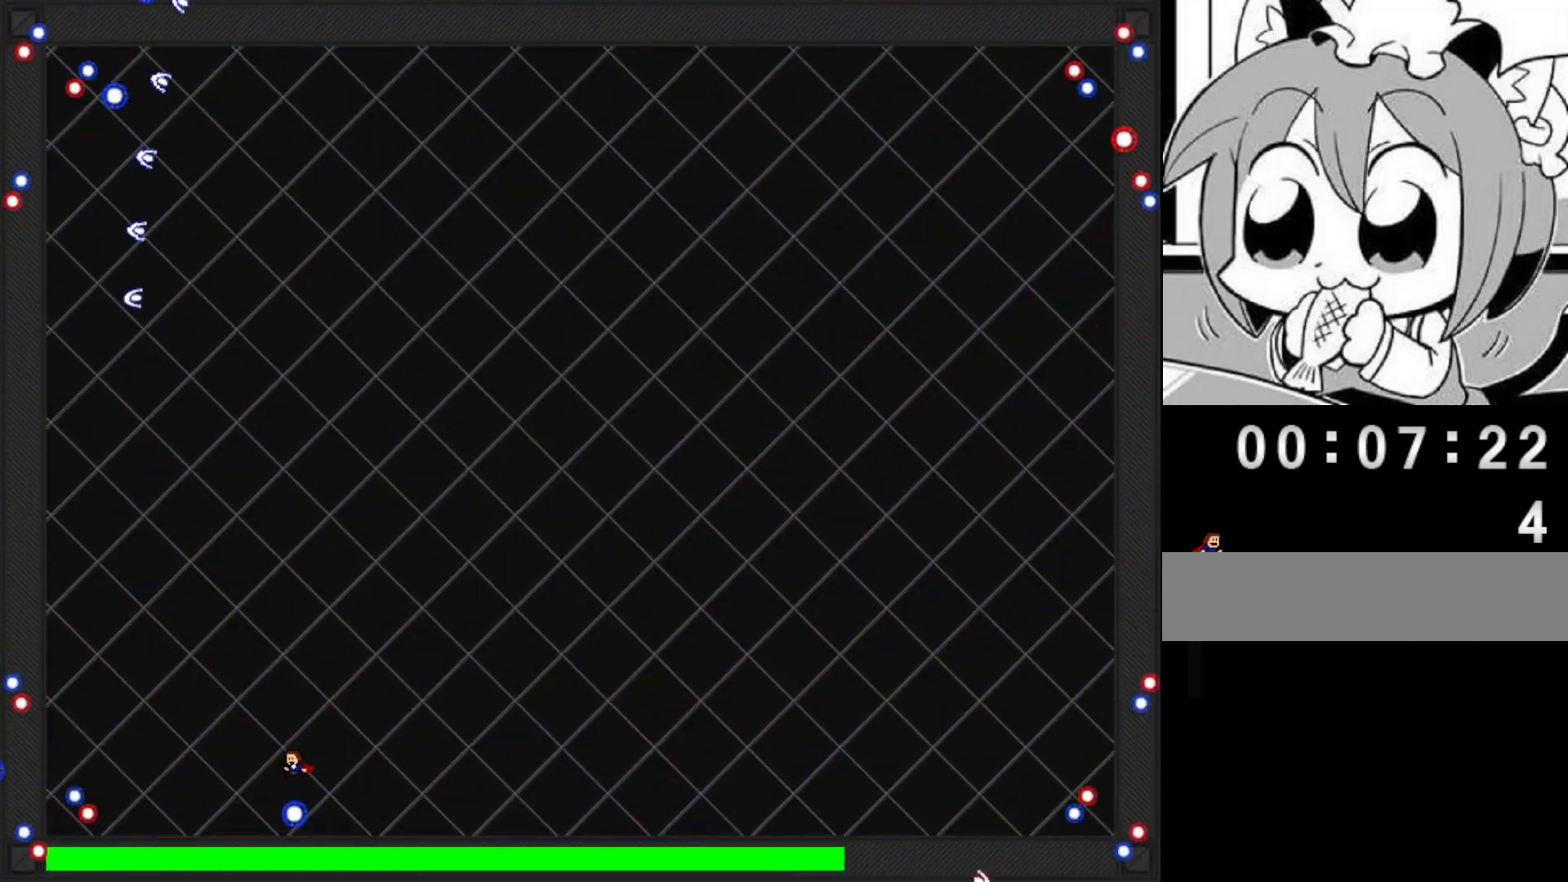
{"keys": ["left"], "events": [[320, "shift", "down"], [380, "shift", "up"]]}
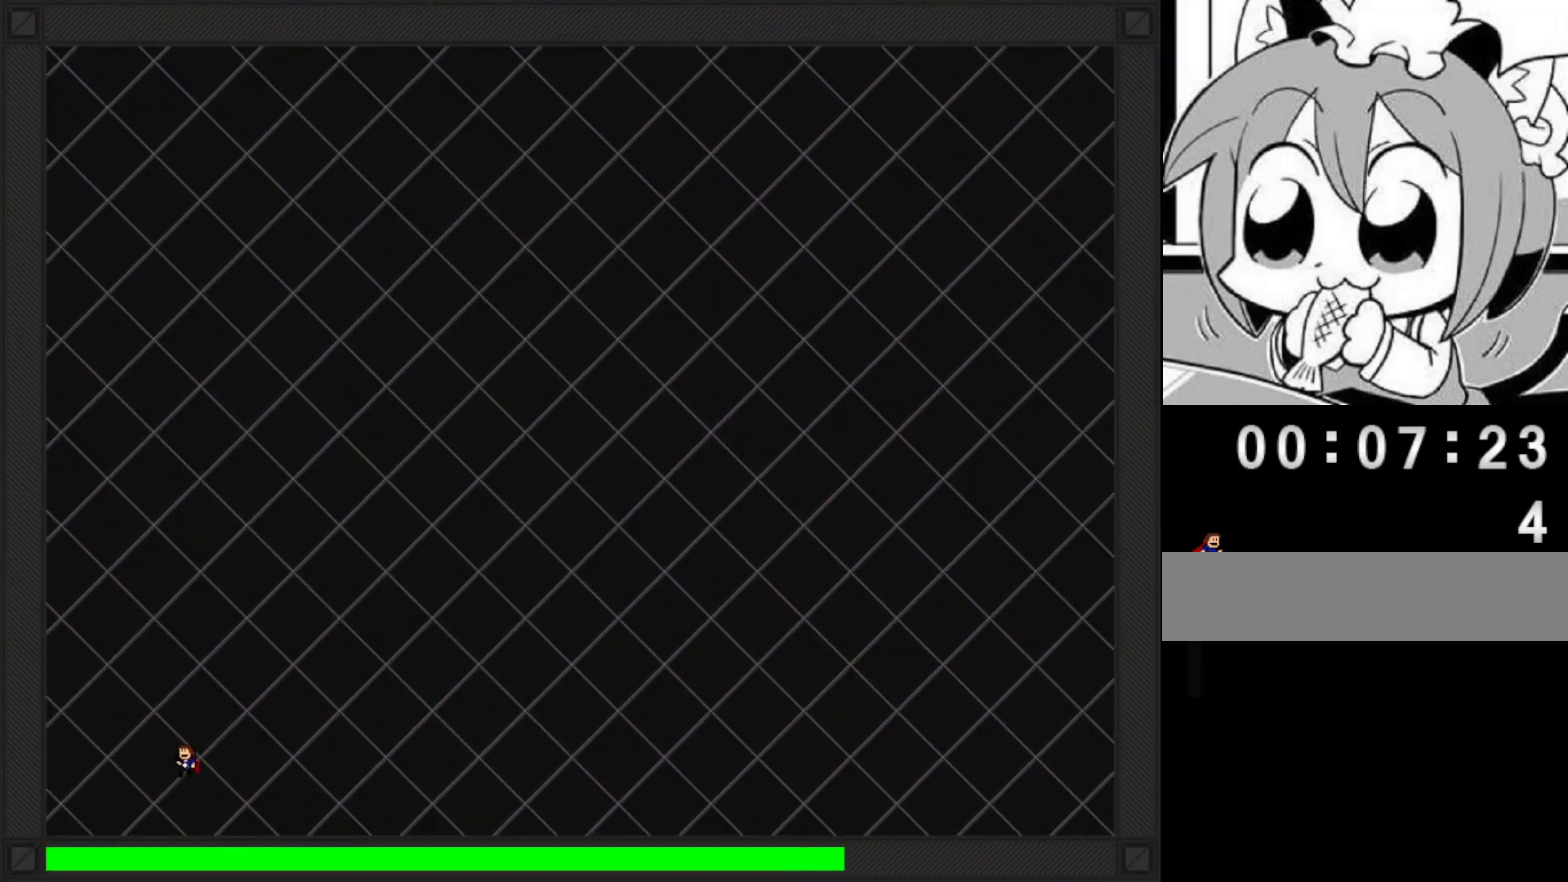
{"keys": ["left"], "events": [[180, "shift", "down"], [240, "shift", "up"]]}
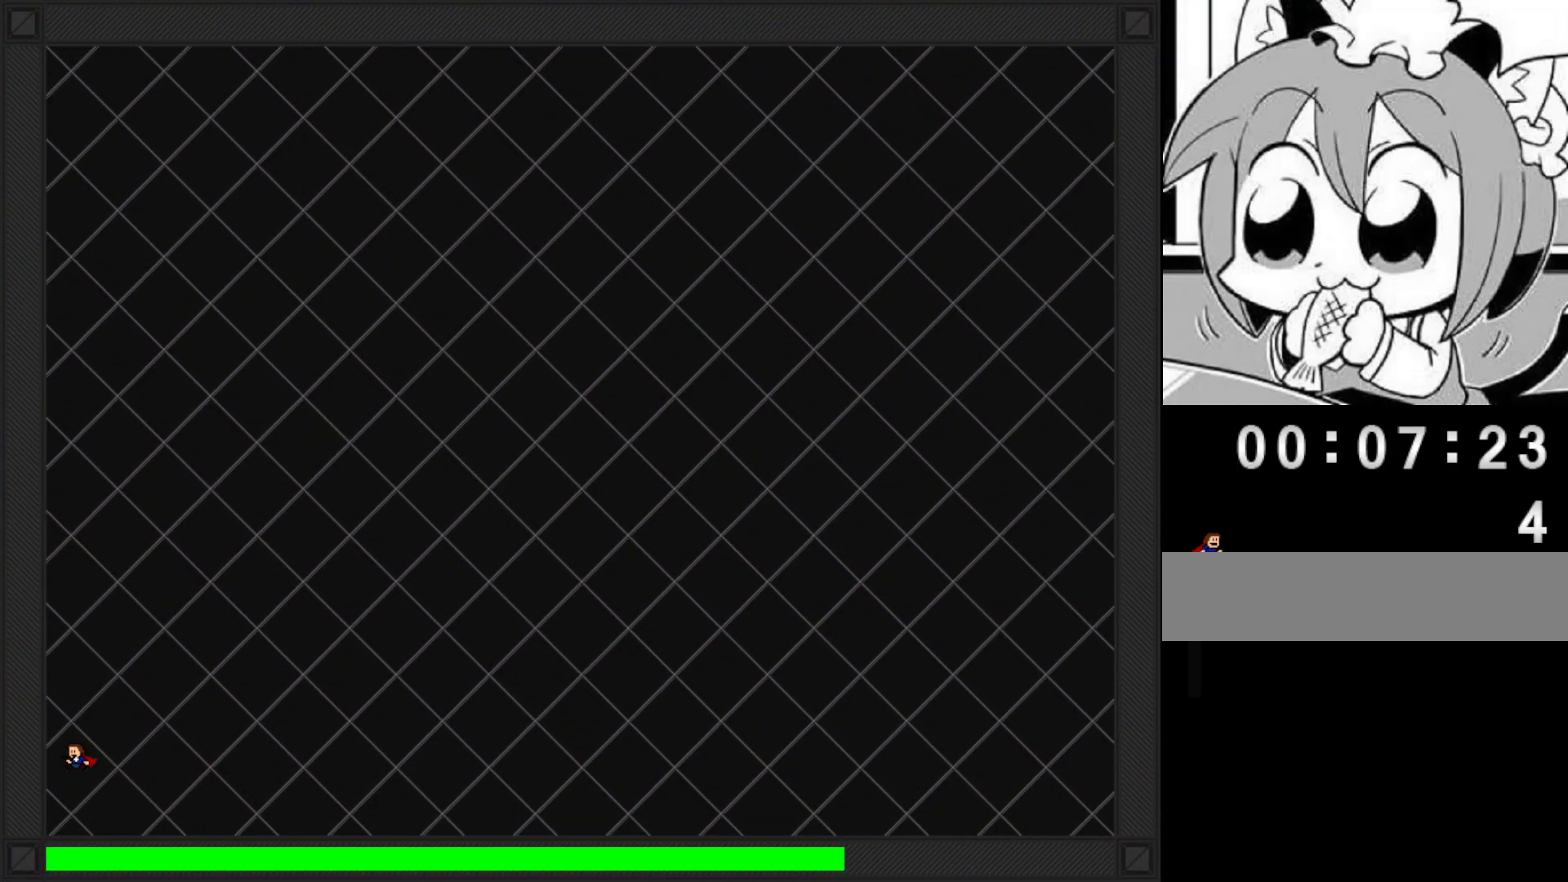
{"keys": [], "events": [[240, "left", "up"], [340, "left", "down"], [440, "left", "up"]]}
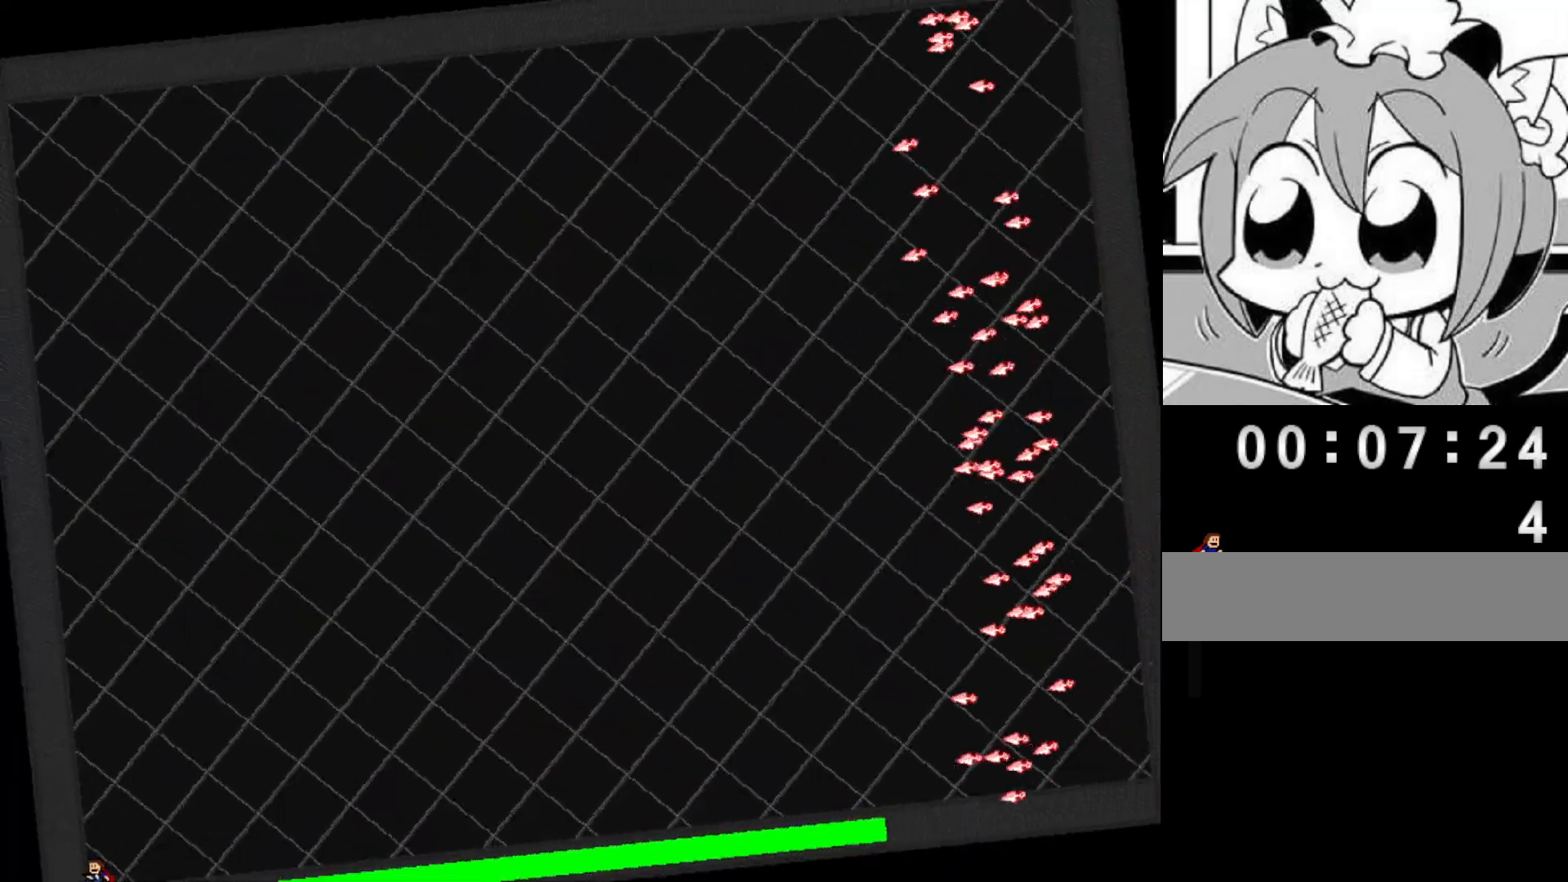
{"keys": [], "events": [[60, "left", "down"], [140, "left", "up"]]}